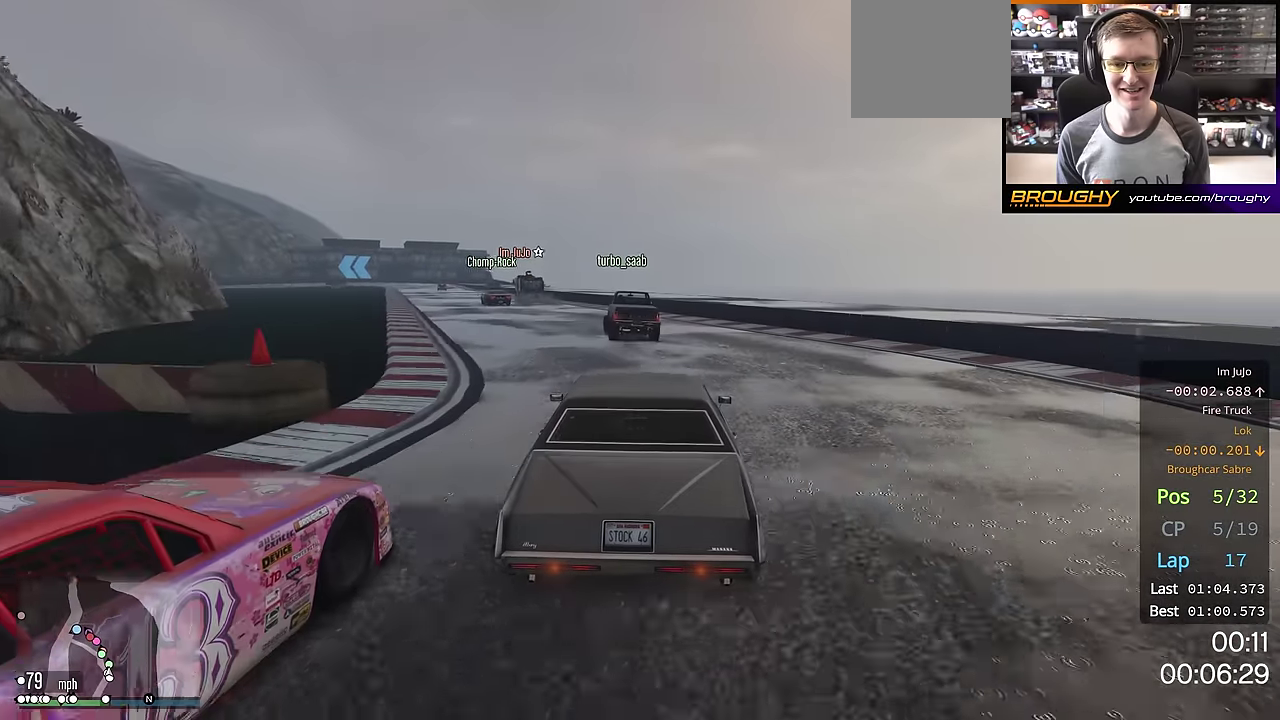
Gameplay with a controller (Xbox layout); each line is a JSON object with the inputs held at the frame after it (dt_ms = milliseconds from this image to that frame). "events" lists button and stick changes between this image and that frame as [ms after this image, input, new state], when the widget could be followed in between. This overlay highlights the sticks when they move; stick clicks (L3 R3) are not distinguishable.
{"dt_ms": 501, "buttons": ["R2"], "left_stick": "center", "right_stick": "center", "events": [[67, "left_stick", "center"], [150, "left_stick", "up-left"], [301, "left_stick", "center"], [384, "left_stick", "up-left"], [501, "left_stick", "center"]]}
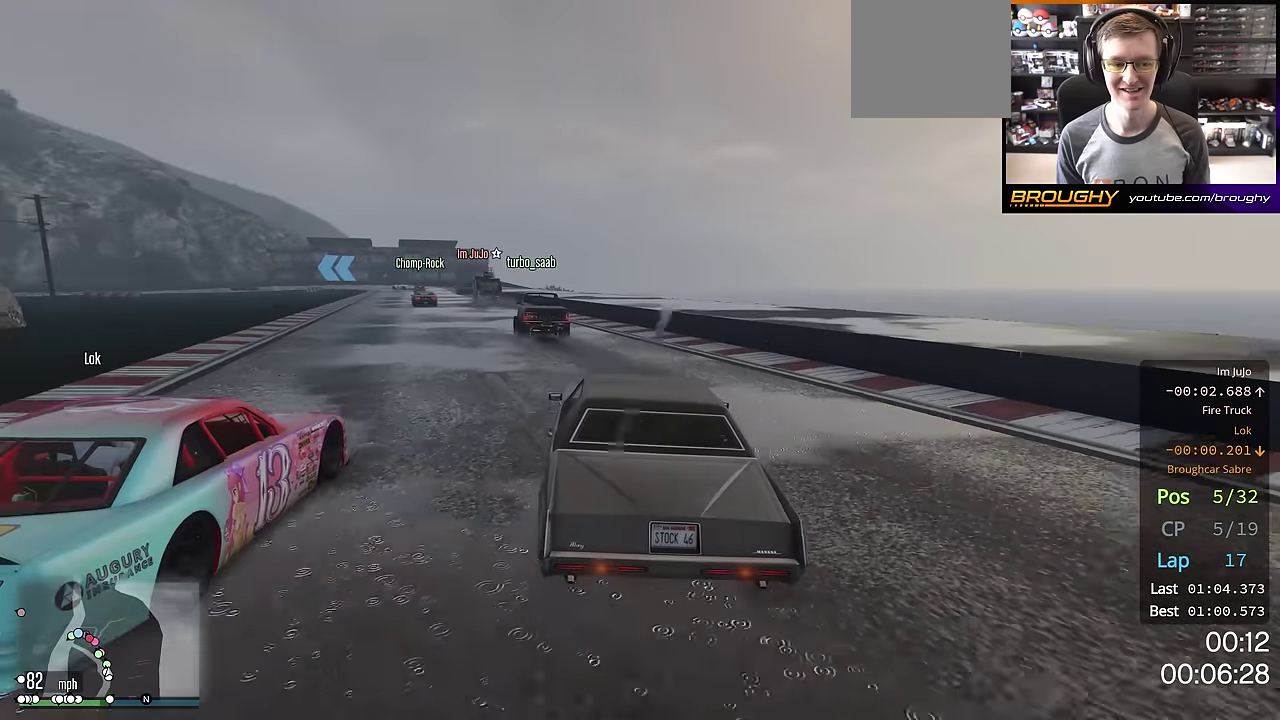
{"dt_ms": 300, "buttons": ["R2"], "left_stick": "center", "right_stick": "center", "events": [[150, "left_stick", "up-left"], [300, "left_stick", "center"]]}
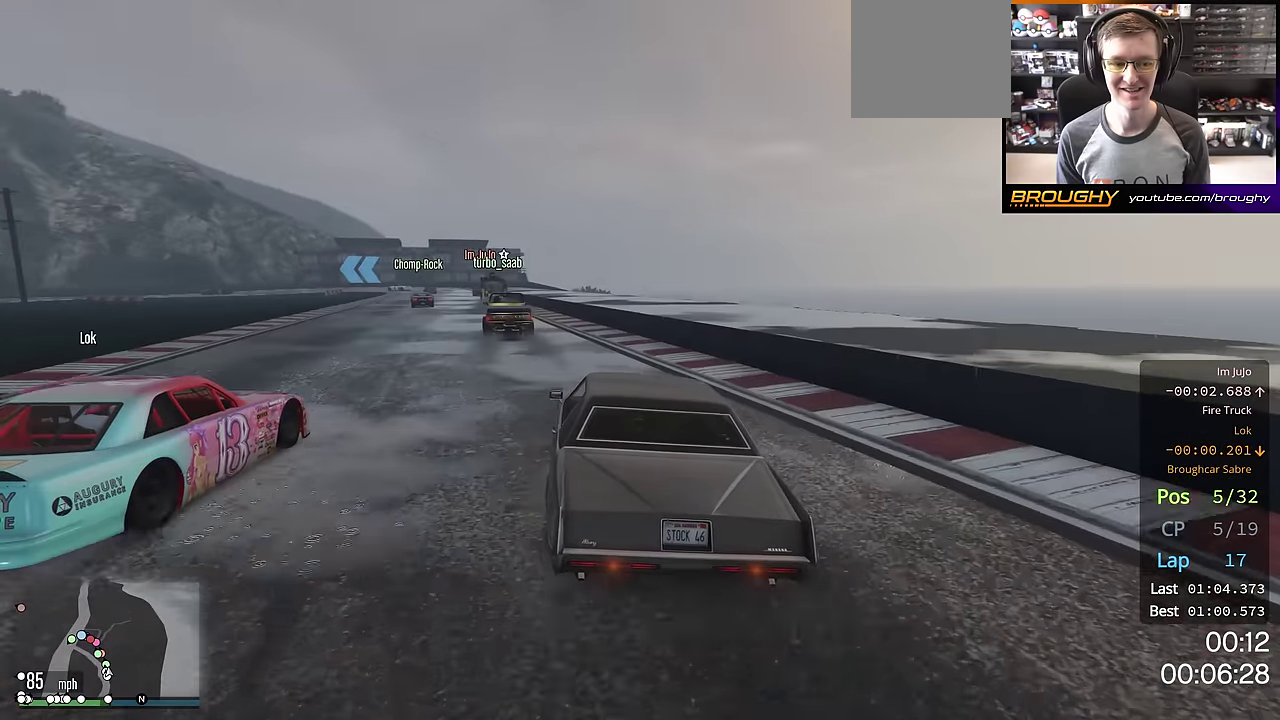
{"dt_ms": 701, "buttons": ["R2"], "left_stick": "center", "right_stick": "center", "events": [[150, "left_stick", "up-left"], [284, "left_stick", "center"], [467, "left_stick", "up-left"], [551, "left_stick", "center"]]}
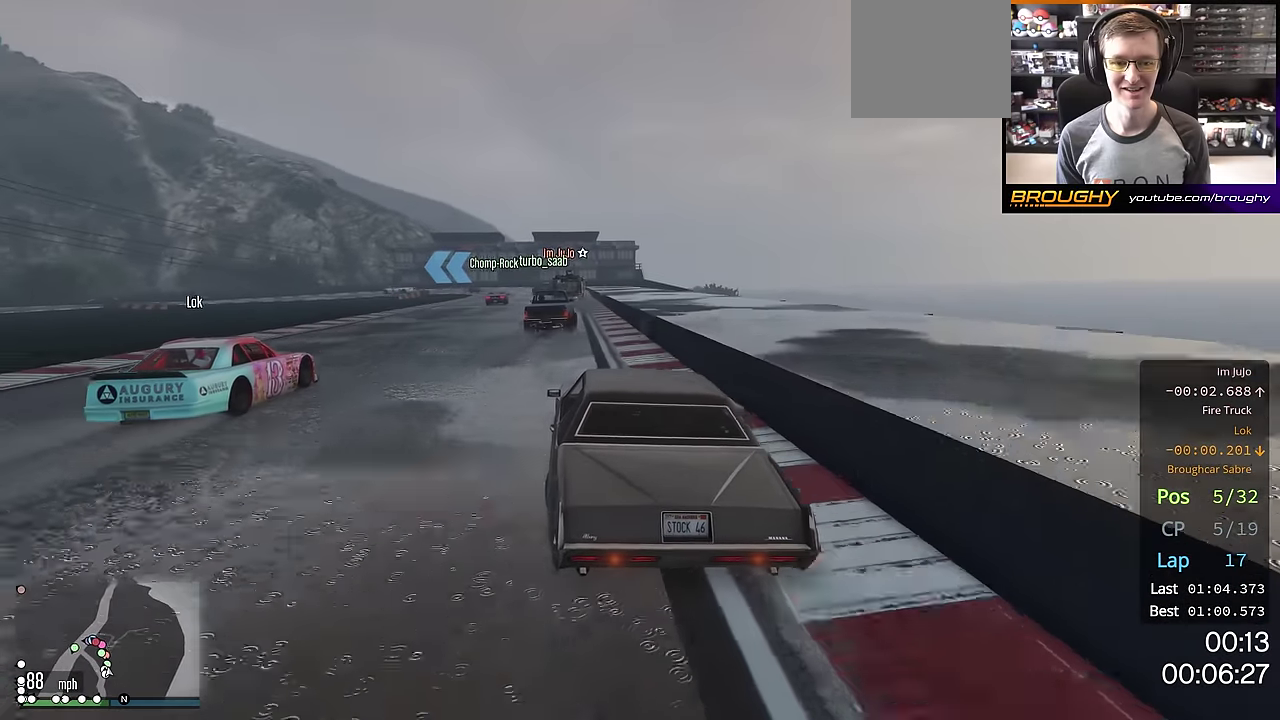
{"dt_ms": 500, "buttons": ["R2"], "left_stick": "right", "right_stick": "center", "events": [[183, "left_stick", "right"], [333, "left_stick", "center"], [500, "left_stick", "right"]]}
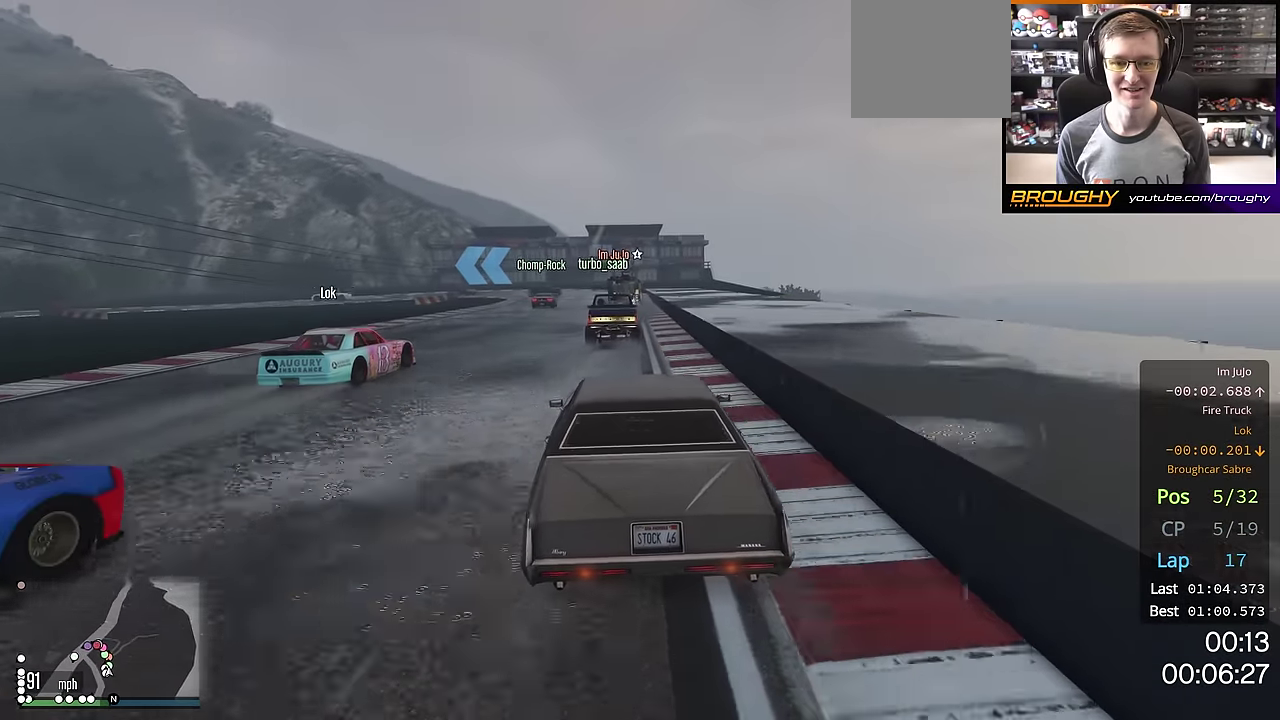
{"dt_ms": 501, "buttons": ["L2"], "left_stick": "up-left", "right_stick": "center", "events": [[67, "L2", "down"], [67, "left_stick", "center"], [117, "R2", "up"], [451, "left_stick", "left"], [501, "left_stick", "up-left"]]}
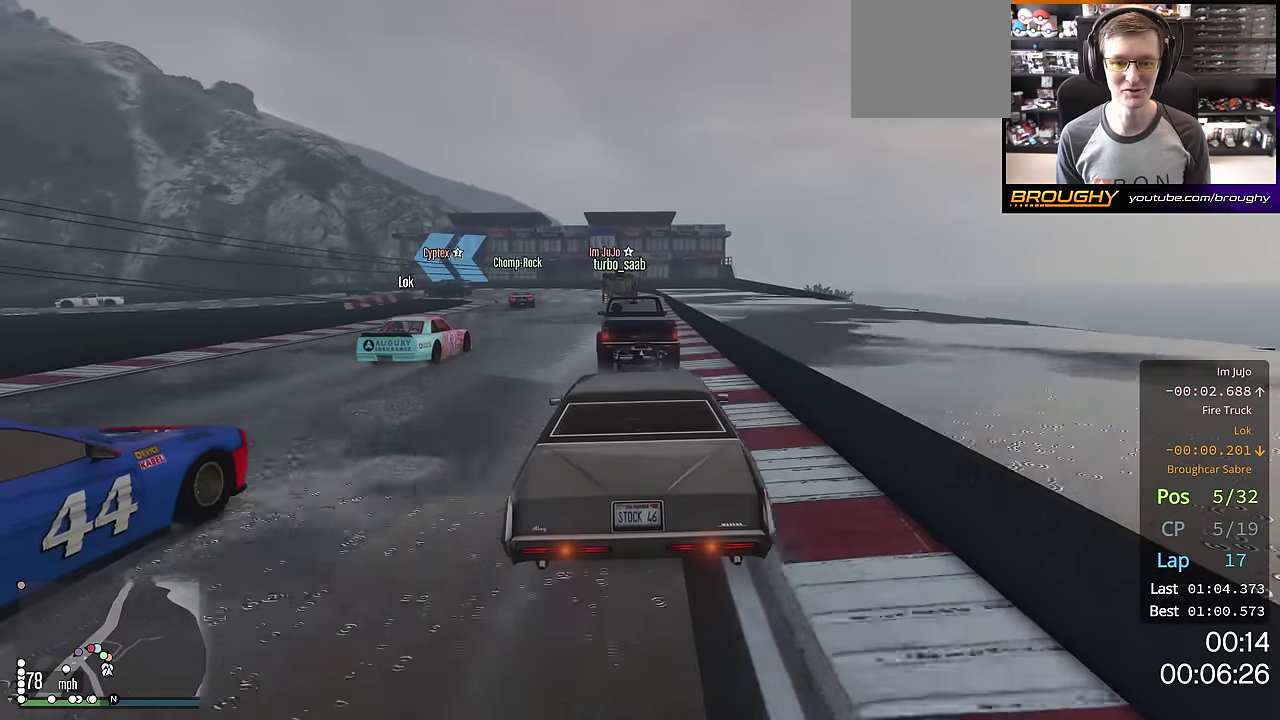
{"dt_ms": 500, "buttons": ["L2"], "left_stick": "right", "right_stick": "center", "events": [[133, "left_stick", "center"], [450, "left_stick", "right"]]}
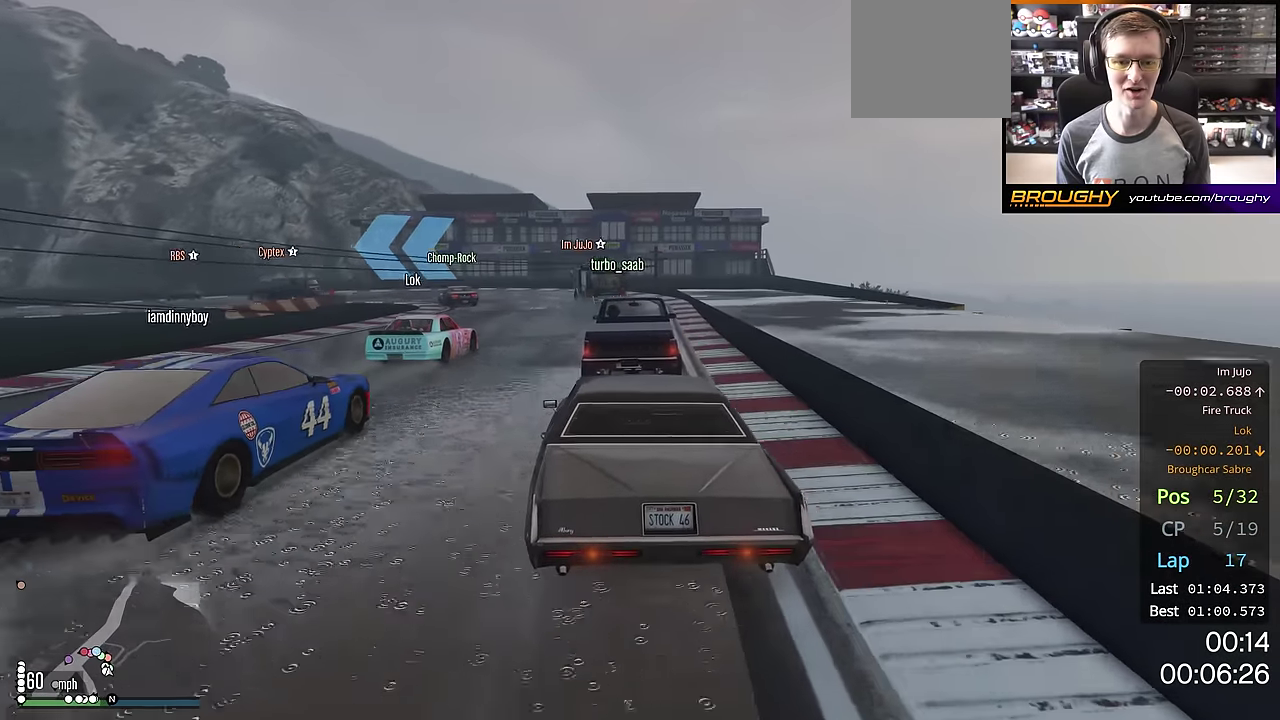
{"dt_ms": 501, "buttons": [], "left_stick": "center", "right_stick": "center", "events": [[17, "L2", "up"], [34, "left_stick", "center"], [317, "L2", "down"], [367, "left_stick", "left"], [467, "left_stick", "center"], [484, "L2", "up"]]}
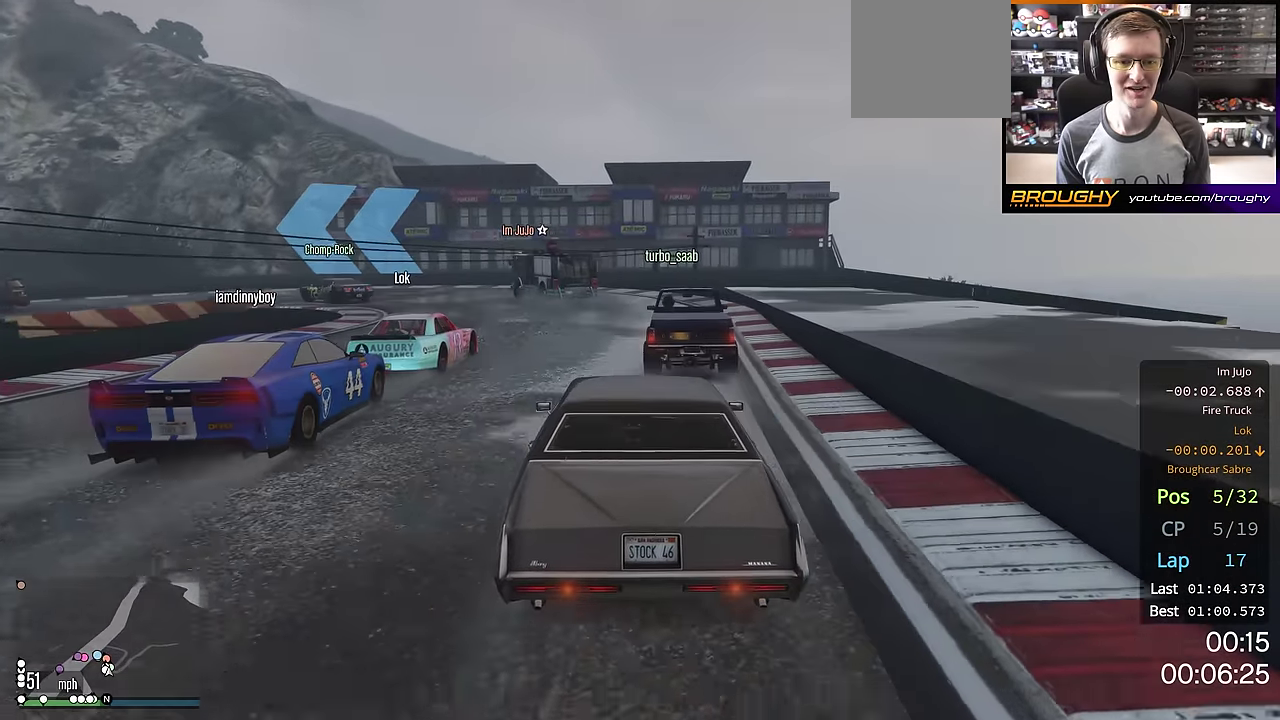
{"dt_ms": 700, "buttons": [], "left_stick": "center", "right_stick": "center", "events": [[233, "left_stick", "up-left"], [400, "left_stick", "center"], [450, "left_stick", "up-left"], [517, "L2", "down"], [650, "L2", "up"], [667, "left_stick", "center"]]}
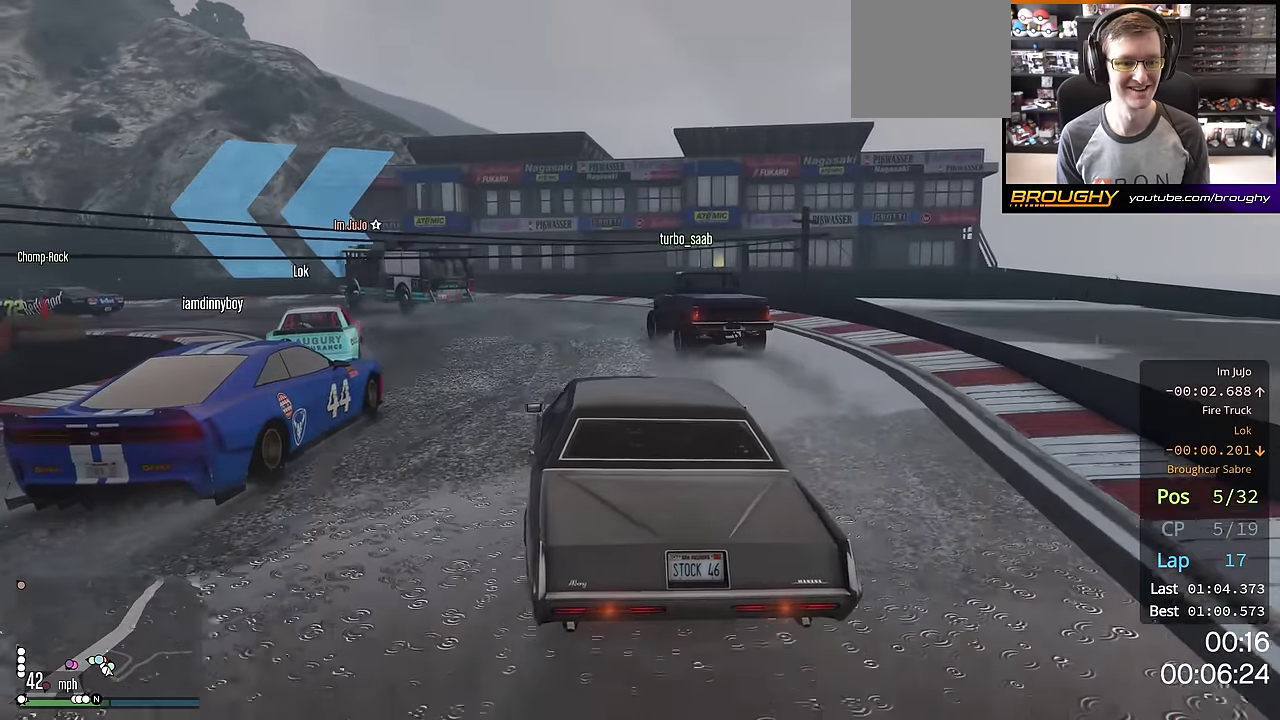
{"dt_ms": 301, "buttons": ["R2"], "left_stick": "up-left", "right_stick": "center", "events": [[34, "left_stick", "up-left"], [134, "R2", "down"]]}
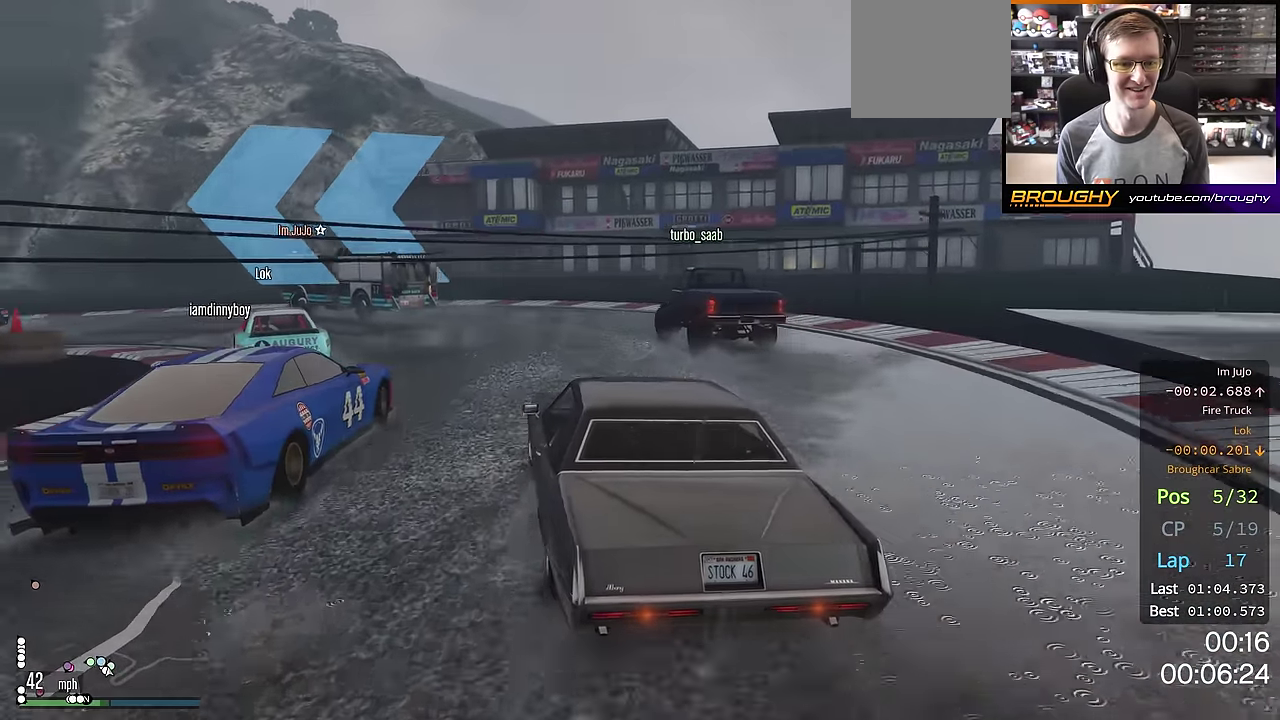
{"dt_ms": 400, "buttons": [], "left_stick": "up-left", "right_stick": "center", "events": [[33, "R2", "up"], [217, "R2", "down"], [367, "R2", "up"]]}
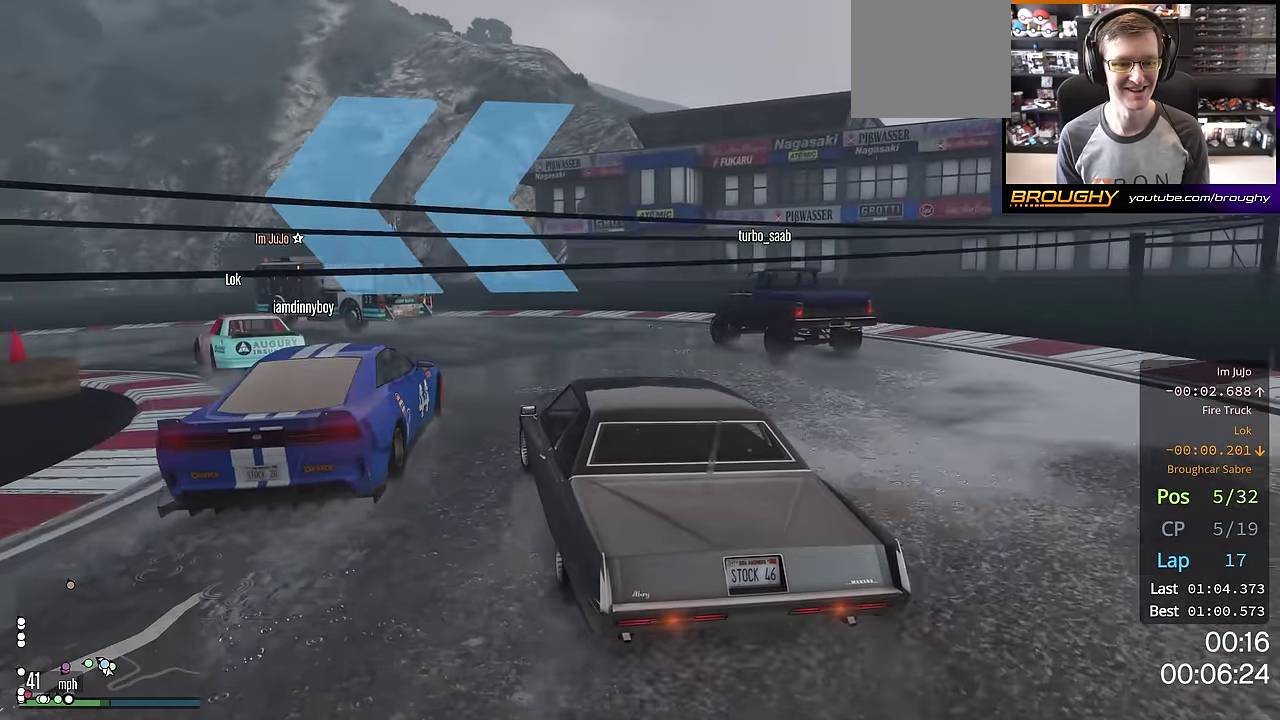
{"dt_ms": 701, "buttons": [], "left_stick": "left", "right_stick": "center", "events": [[134, "left_stick", "center"], [234, "R2", "down"], [234, "left_stick", "up-left"], [401, "R2", "up"], [684, "left_stick", "left"]]}
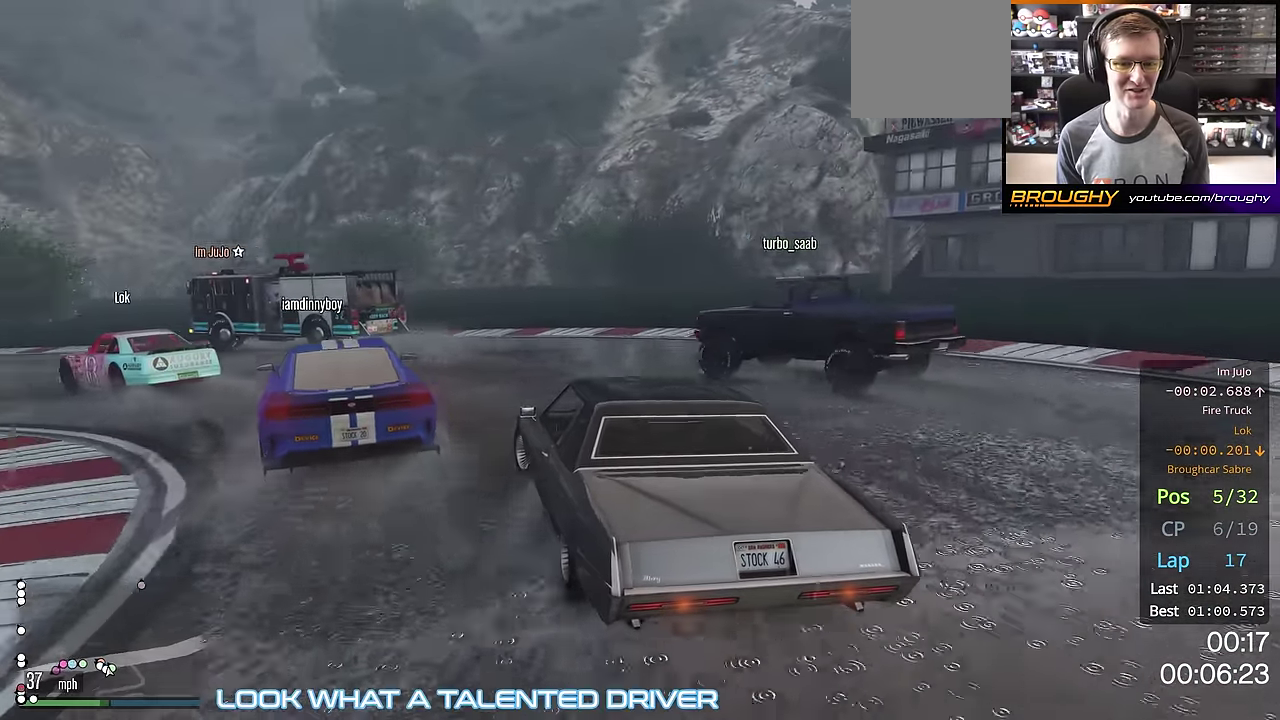
{"dt_ms": 384, "buttons": ["R2"], "left_stick": "left", "right_stick": "center", "events": [[317, "R2", "down"]]}
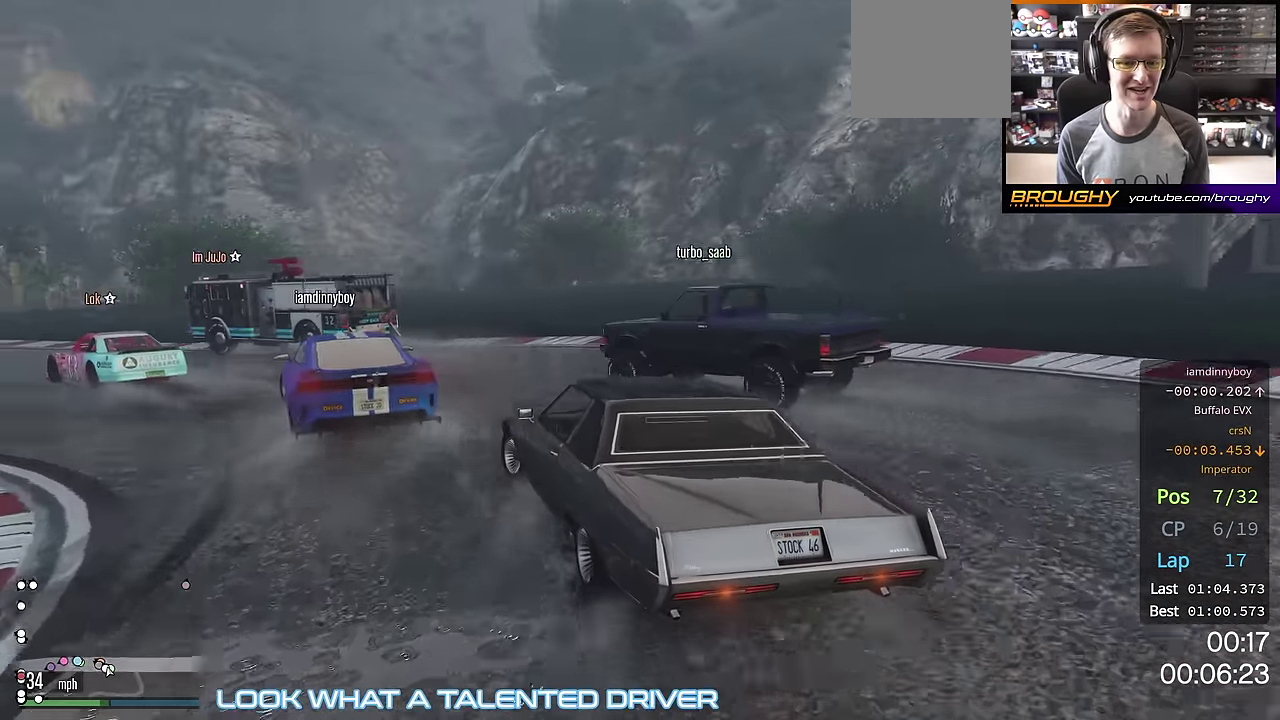
{"dt_ms": 500, "buttons": ["R2"], "left_stick": "center", "right_stick": "center", "events": [[433, "left_stick", "center"]]}
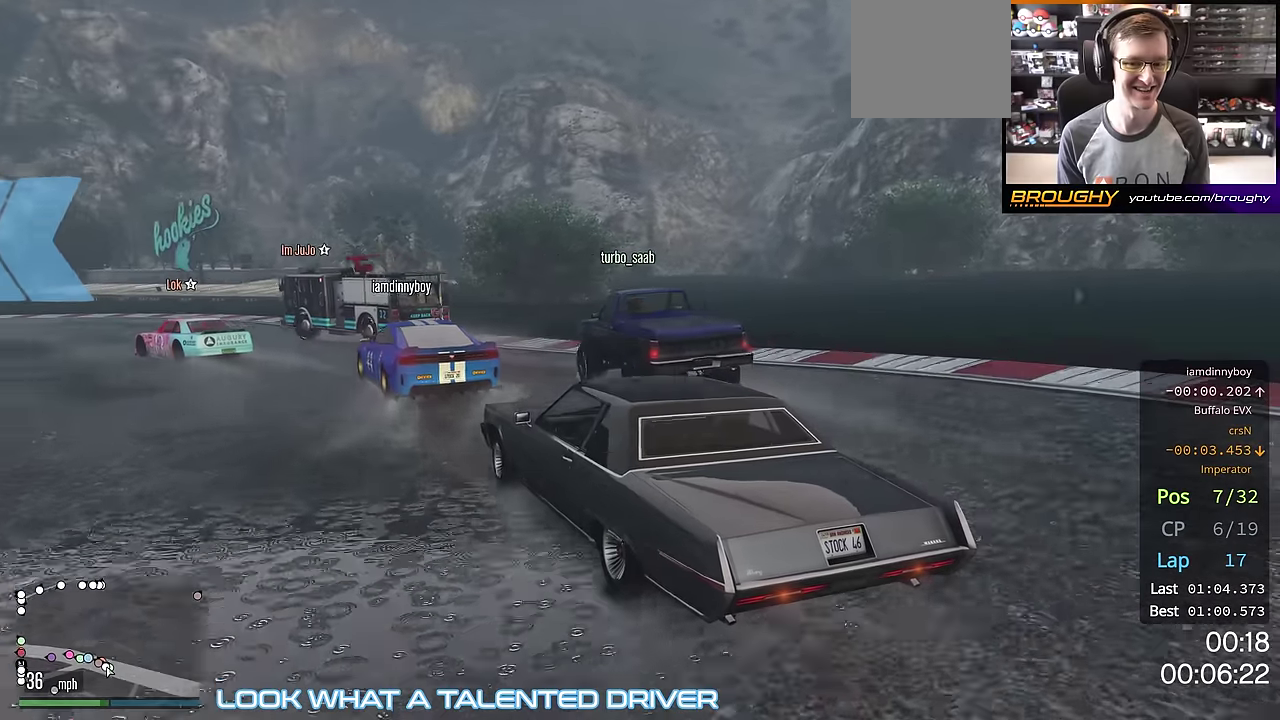
{"dt_ms": 501, "buttons": ["R2"], "left_stick": "up-left", "right_stick": "center", "events": [[100, "left_stick", "left"], [184, "left_stick", "up-left"]]}
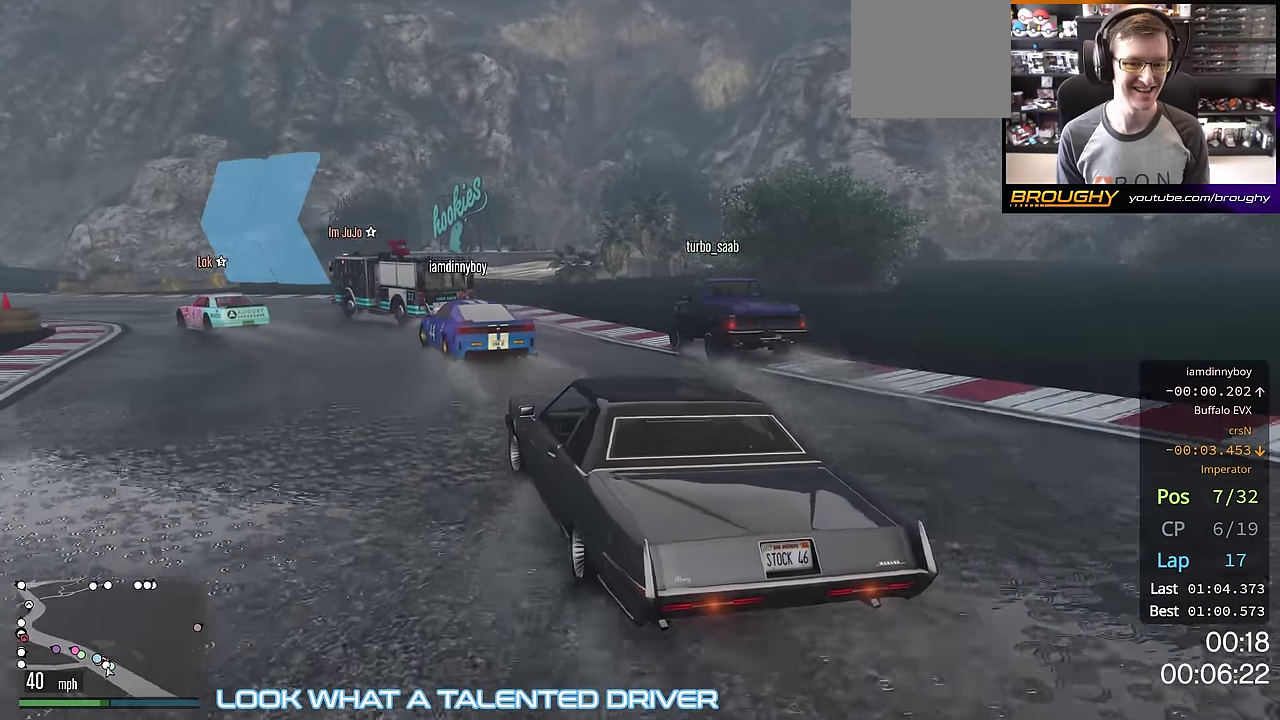
{"dt_ms": 300, "buttons": ["R2"], "left_stick": "up-left", "right_stick": "center", "events": [[166, "left_stick", "center"], [283, "left_stick", "up-left"]]}
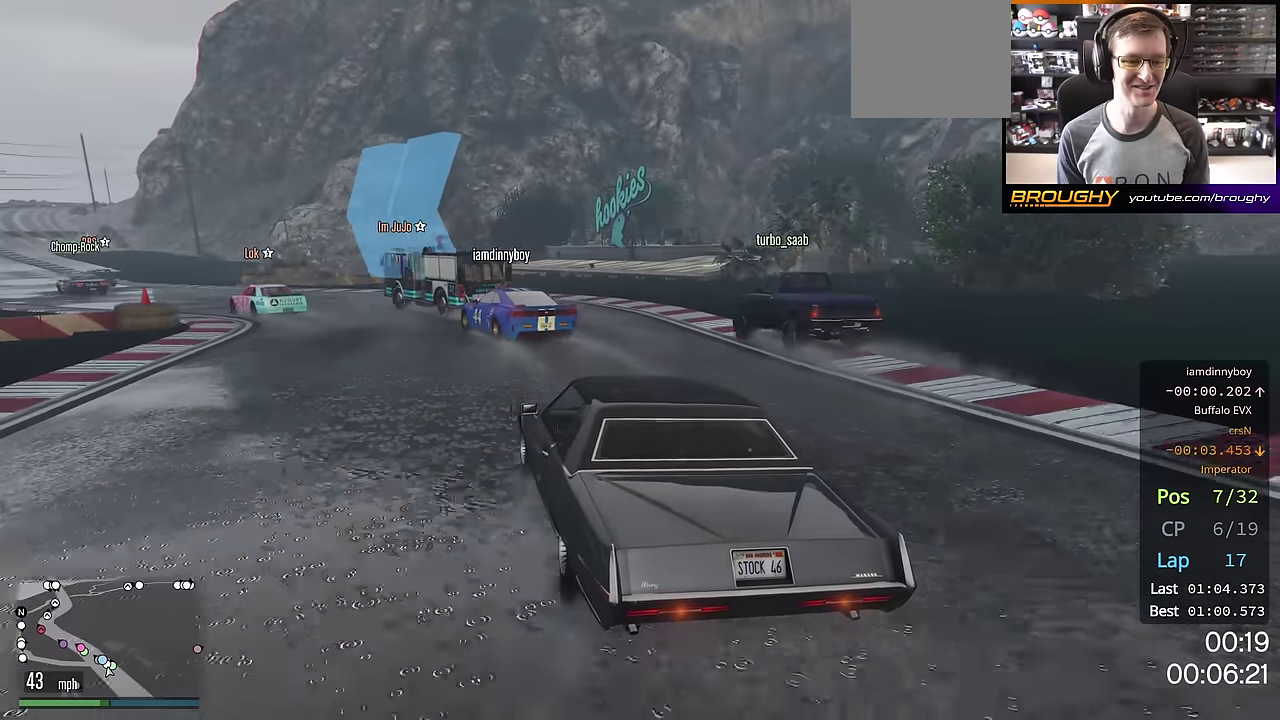
{"dt_ms": 701, "buttons": ["R2"], "left_stick": "center", "right_stick": "center", "events": [[150, "left_stick", "center"], [267, "left_stick", "up-left"], [434, "left_stick", "center"], [500, "left_stick", "up-left"], [667, "left_stick", "center"]]}
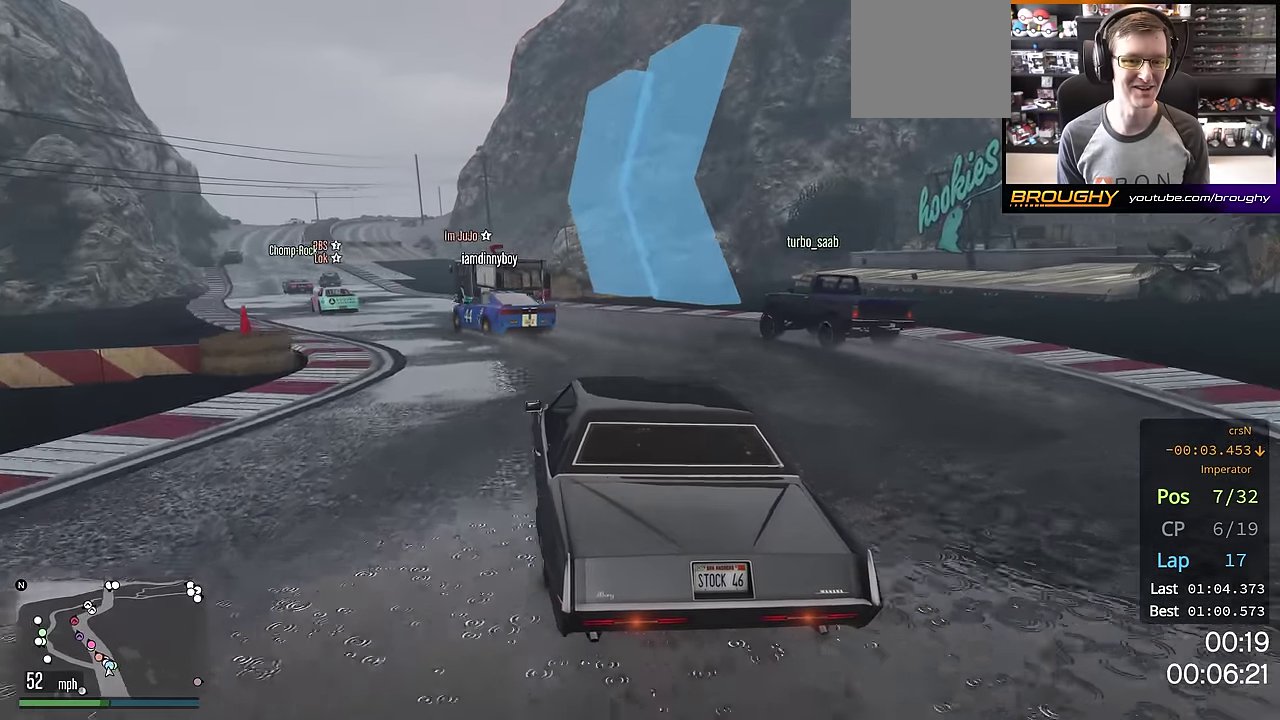
{"dt_ms": 700, "buttons": ["R2"], "left_stick": "up-left", "right_stick": "center", "events": [[83, "left_stick", "up-left"], [233, "left_stick", "center"], [350, "left_stick", "up-left"], [517, "left_stick", "center"], [684, "left_stick", "up-left"]]}
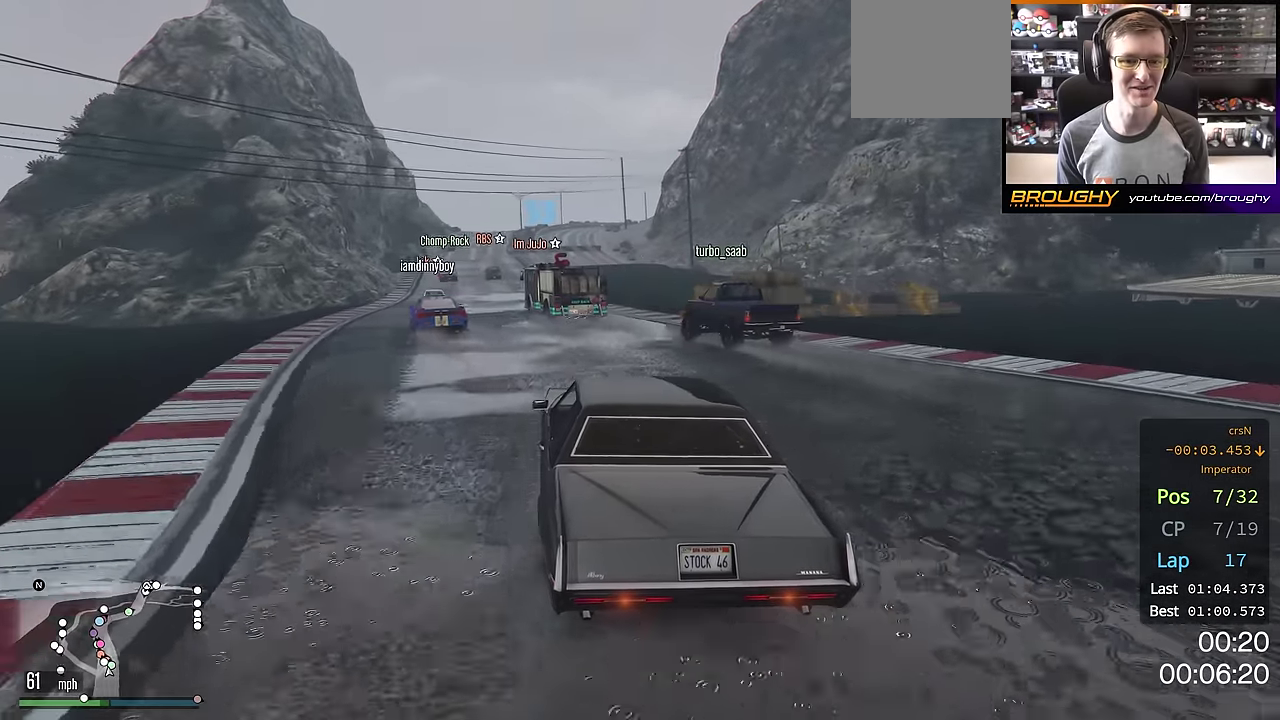
{"dt_ms": 301, "buttons": ["R2"], "left_stick": "center", "right_stick": "center", "events": [[117, "left_stick", "center"]]}
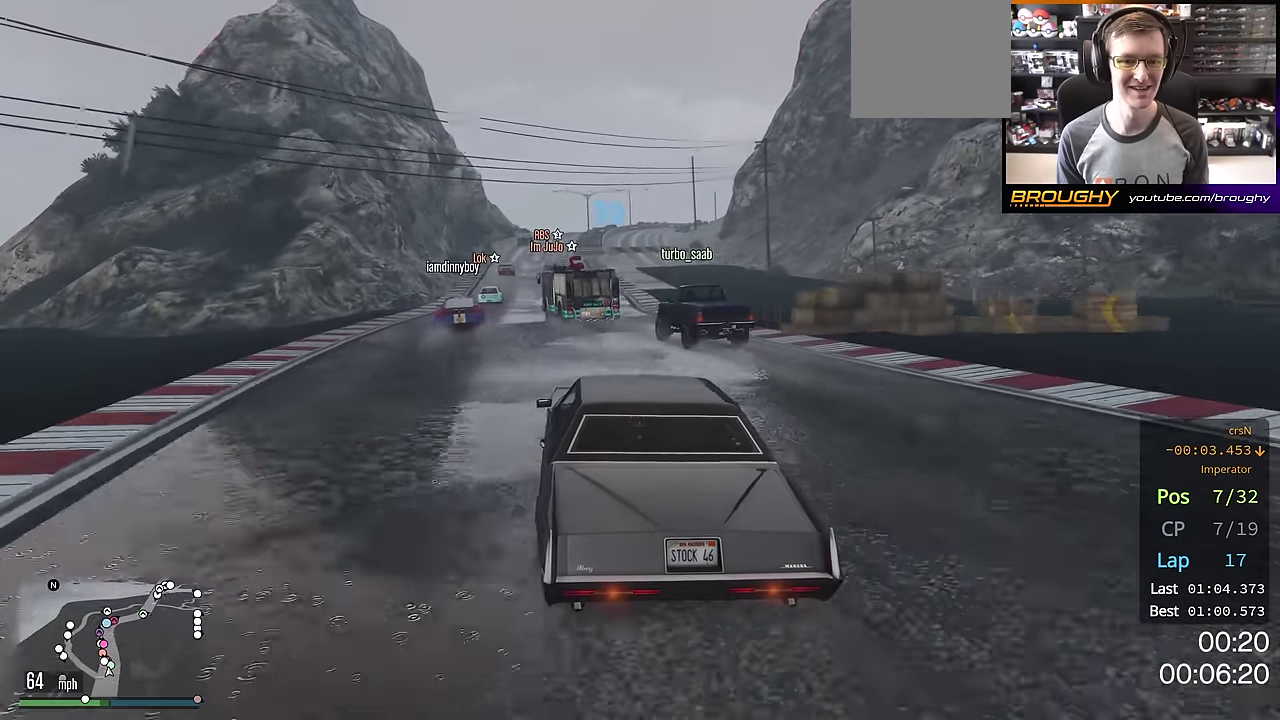
{"dt_ms": 400, "buttons": ["R2"], "left_stick": "center", "right_stick": "center", "events": [[66, "left_stick", "up-left"], [200, "left_stick", "center"]]}
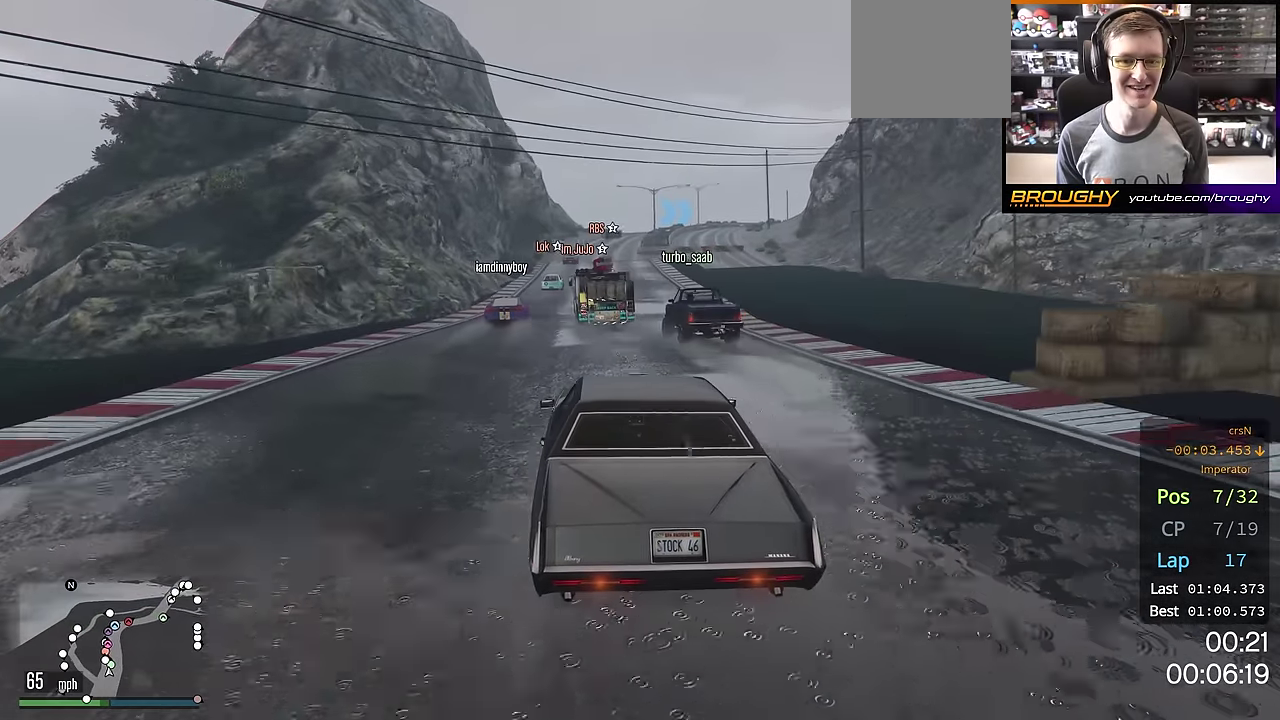
{"dt_ms": 701, "buttons": ["R2"], "left_stick": "center", "right_stick": "center", "events": [[267, "left_stick", "up-left"], [400, "left_stick", "center"]]}
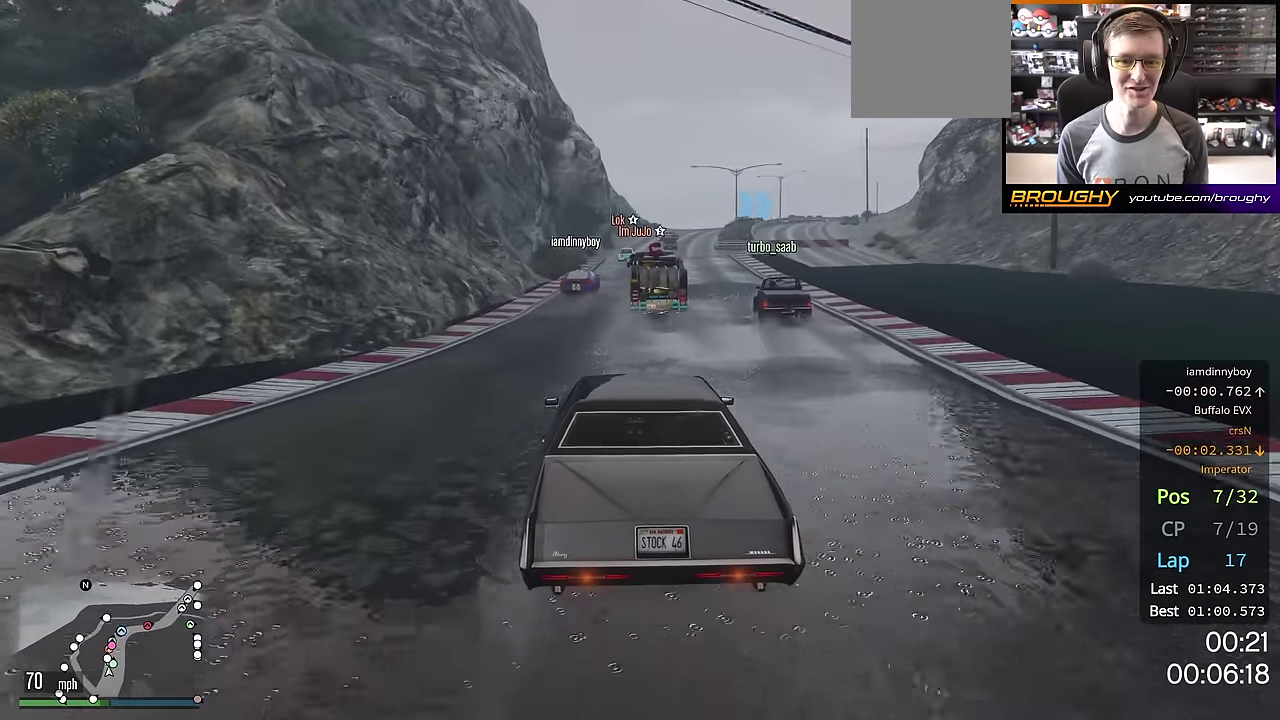
{"dt_ms": 400, "buttons": ["R2"], "left_stick": "center", "right_stick": "center", "events": []}
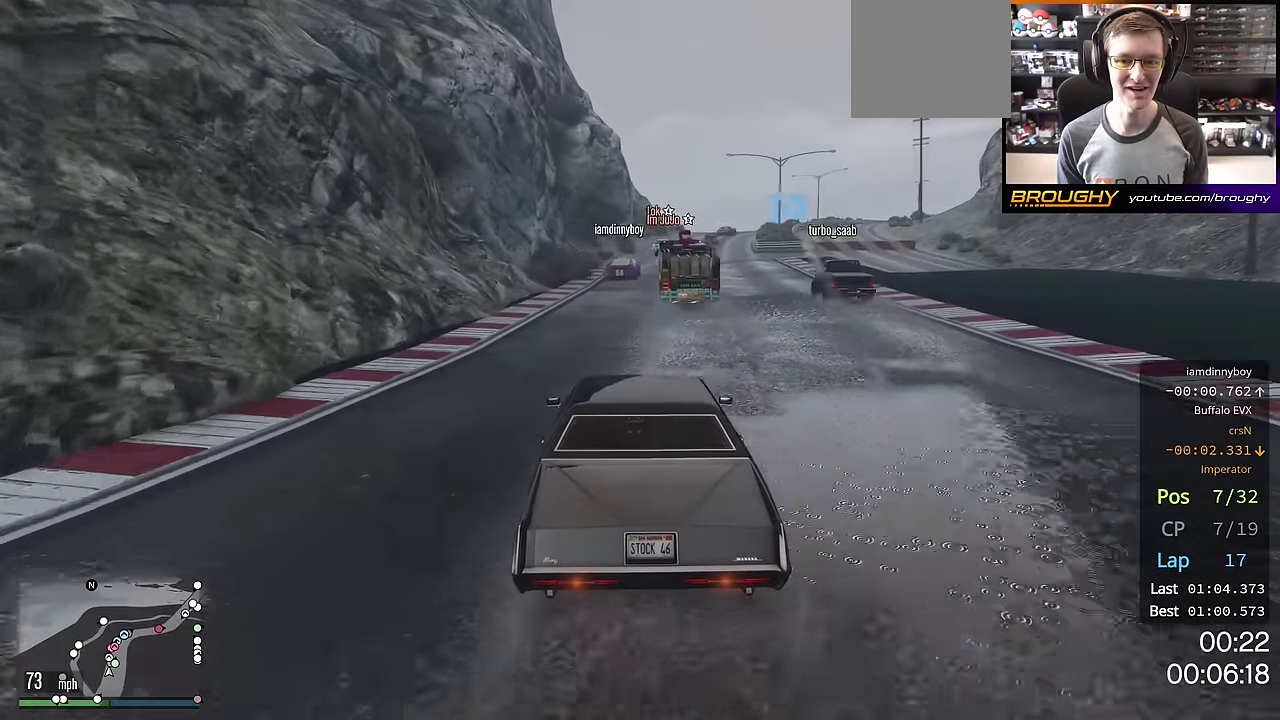
{"dt_ms": 501, "buttons": ["R2"], "left_stick": "center", "right_stick": "center", "events": [[267, "left_stick", "right"], [367, "left_stick", "center"]]}
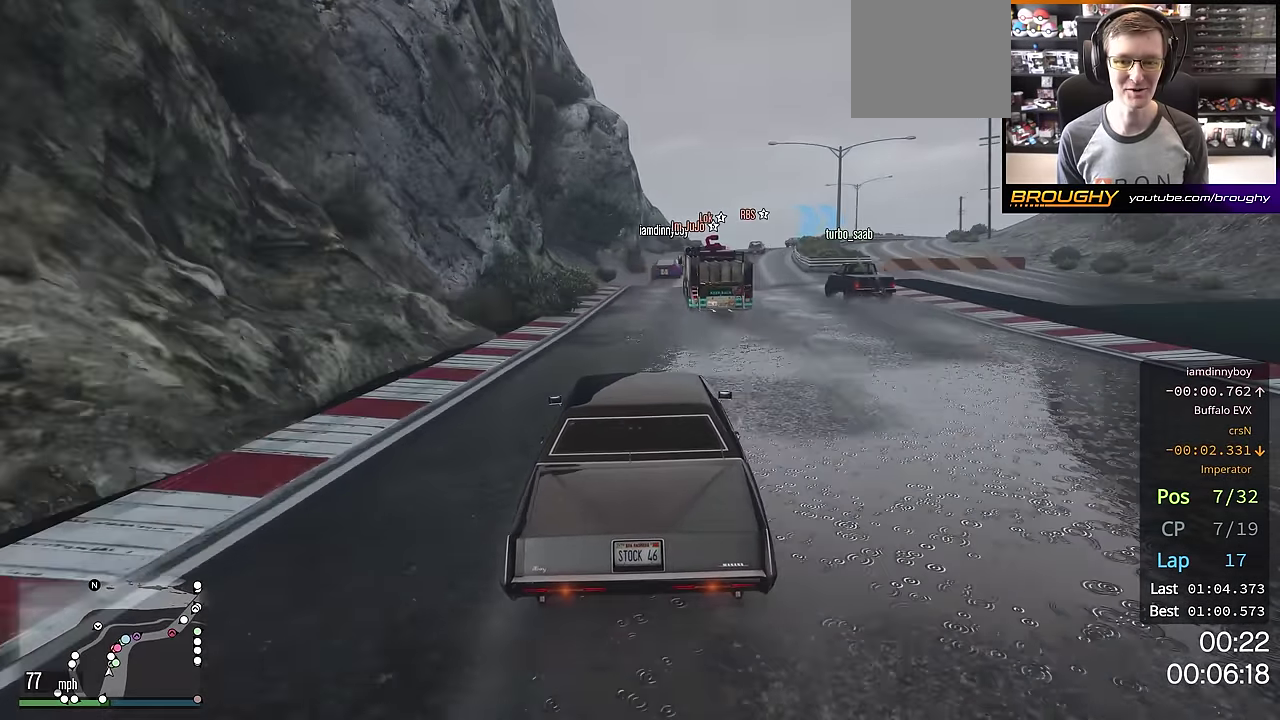
{"dt_ms": 500, "buttons": [], "left_stick": "right", "right_stick": "center", "events": [[283, "left_stick", "right"], [417, "left_stick", "center"], [483, "left_stick", "right"], [500, "R2", "up"]]}
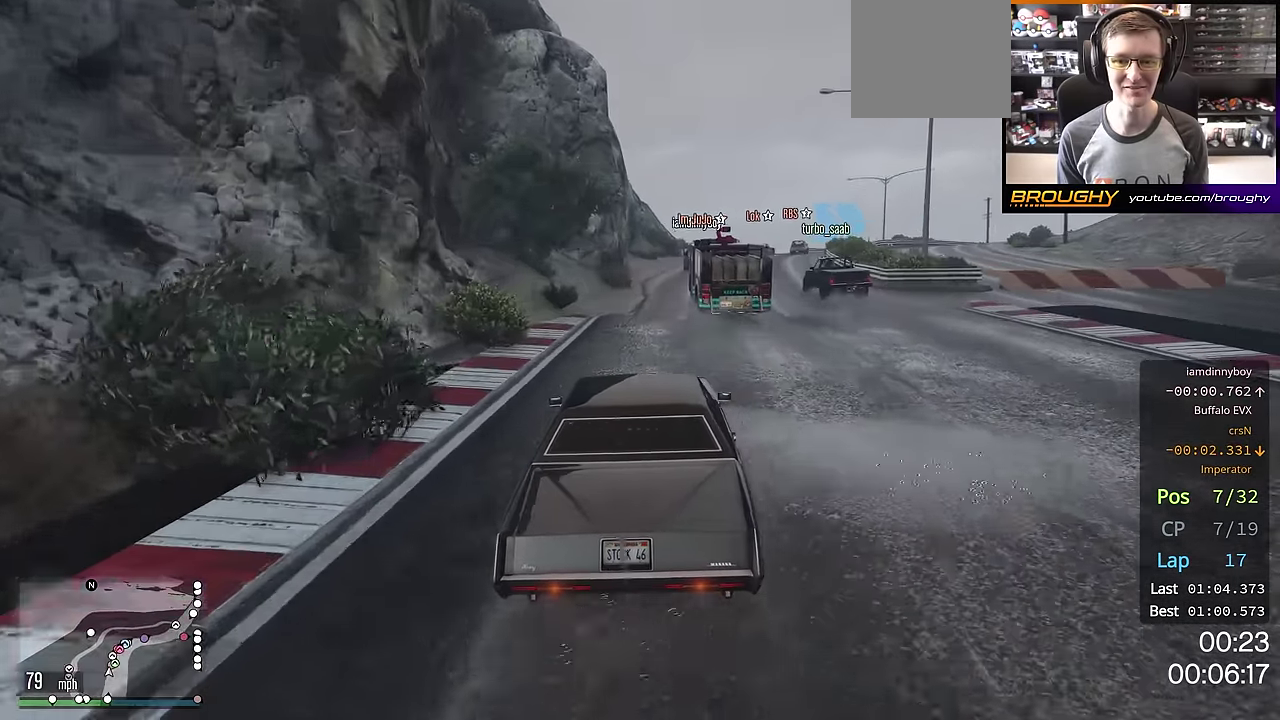
{"dt_ms": 300, "buttons": [], "left_stick": "right", "right_stick": "center", "events": [[134, "left_stick", "down-right"], [184, "left_stick", "center"], [250, "left_stick", "right"]]}
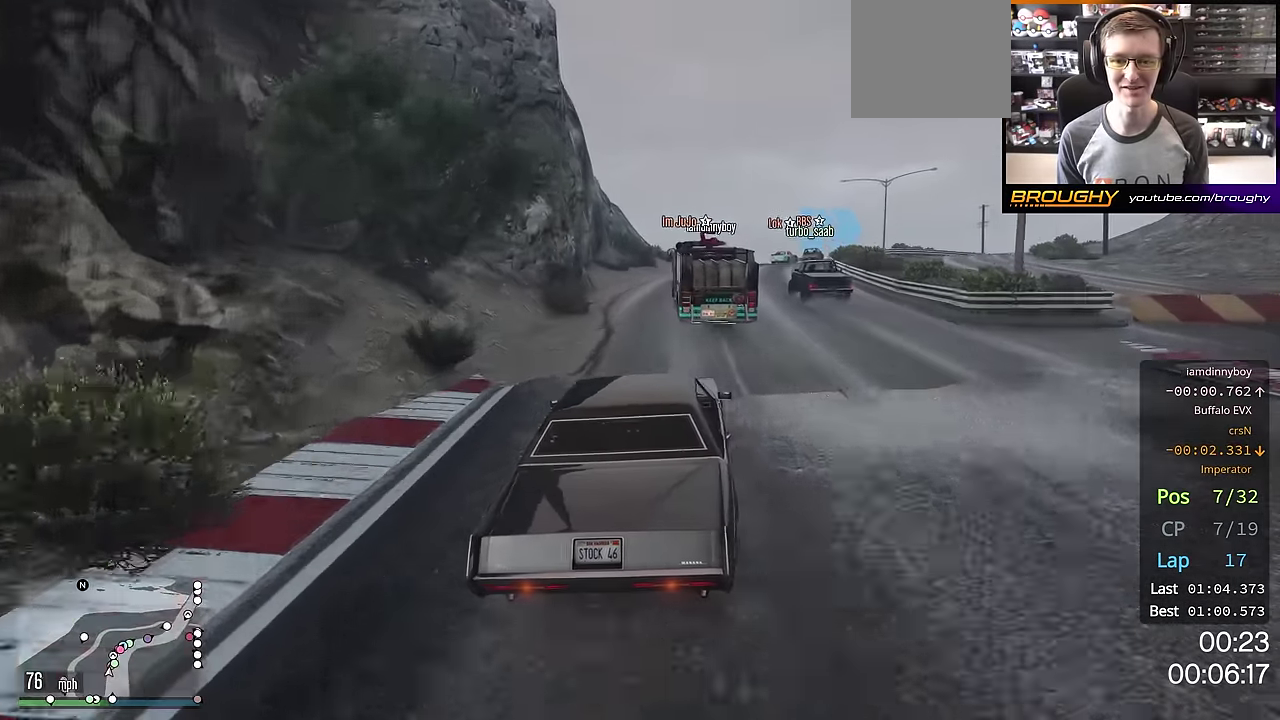
{"dt_ms": 701, "buttons": [], "left_stick": "center", "right_stick": "center", "events": [[84, "R2", "down"], [100, "left_stick", "center"], [551, "R2", "up"]]}
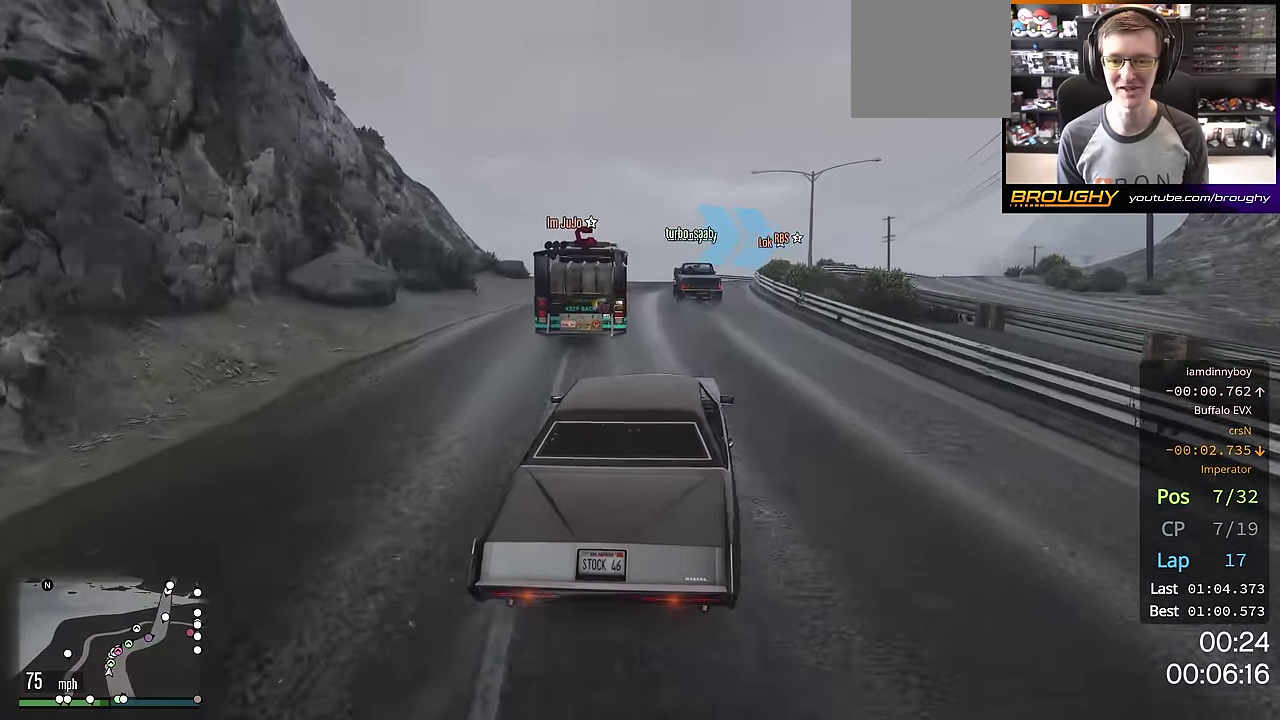
{"dt_ms": 501, "buttons": [], "left_stick": "center", "right_stick": "center", "events": [[67, "R2", "down"], [300, "left_stick", "right"], [384, "R2", "up"], [450, "left_stick", "center"]]}
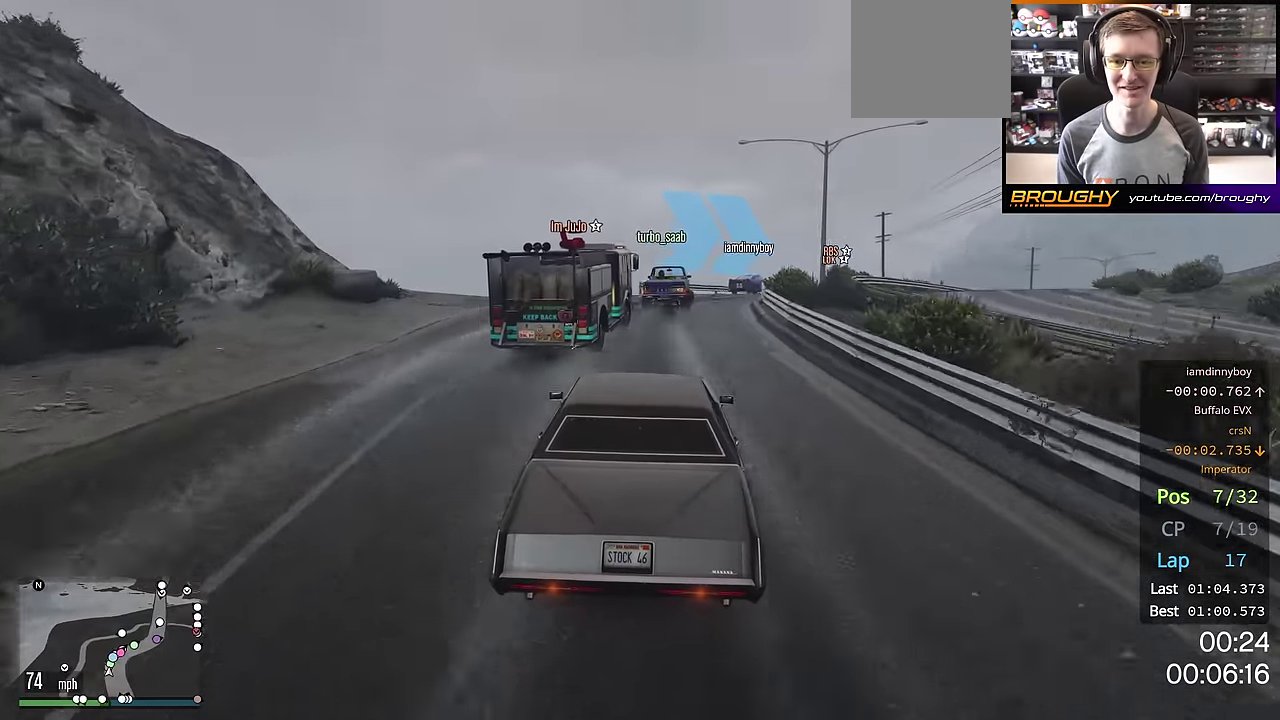
{"dt_ms": 300, "buttons": [], "left_stick": "right", "right_stick": "center", "events": [[116, "left_stick", "right"]]}
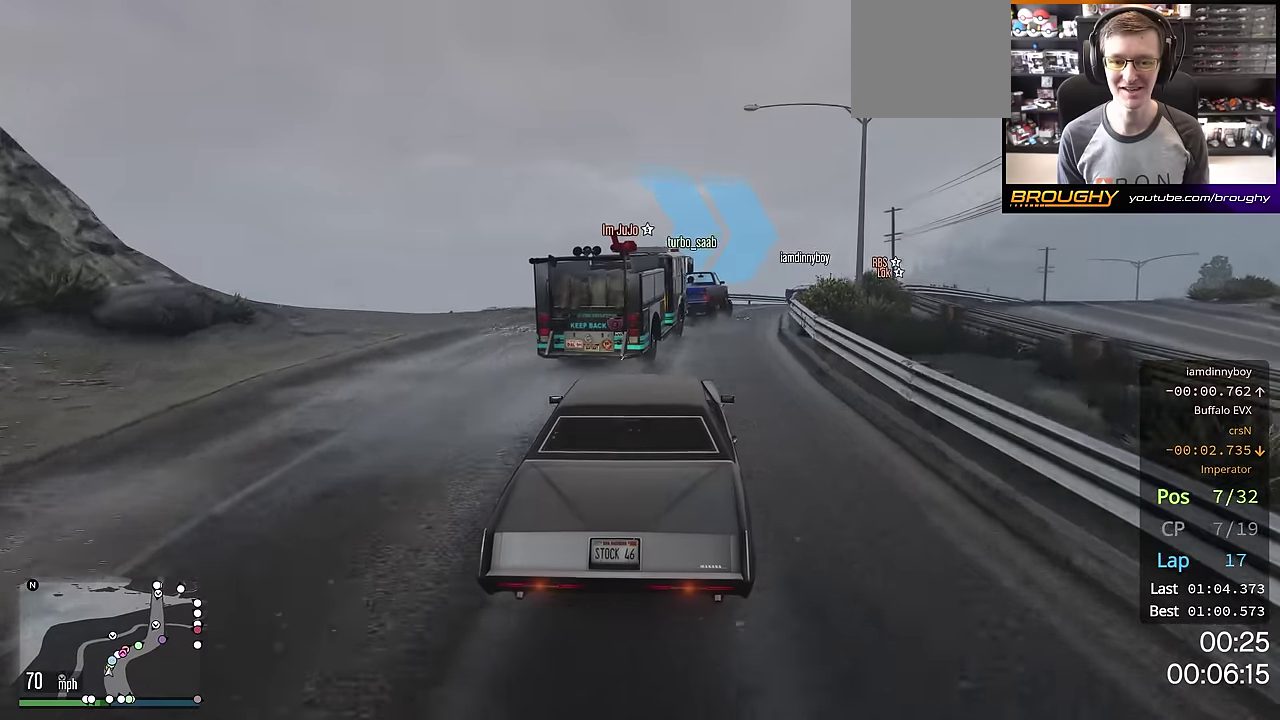
{"dt_ms": 701, "buttons": [], "left_stick": "right", "right_stick": "center", "events": [[17, "left_stick", "down-right"], [67, "left_stick", "center"], [150, "left_stick", "right"], [217, "R2", "down"], [684, "R2", "up"]]}
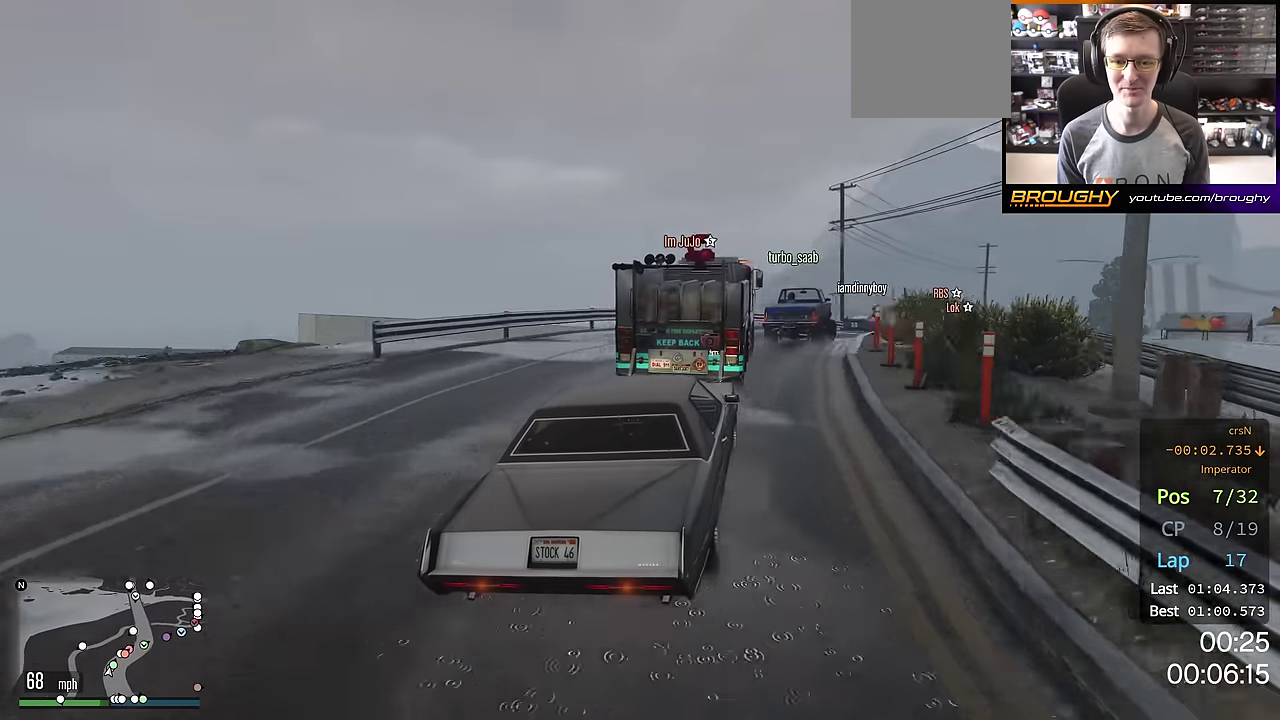
{"dt_ms": 500, "buttons": [], "left_stick": "center", "right_stick": "center", "events": [[16, "left_stick", "down-right"], [83, "L2", "down"], [83, "left_stick", "right"], [133, "left_stick", "down-right"], [233, "left_stick", "right"], [266, "L2", "up"], [483, "left_stick", "center"]]}